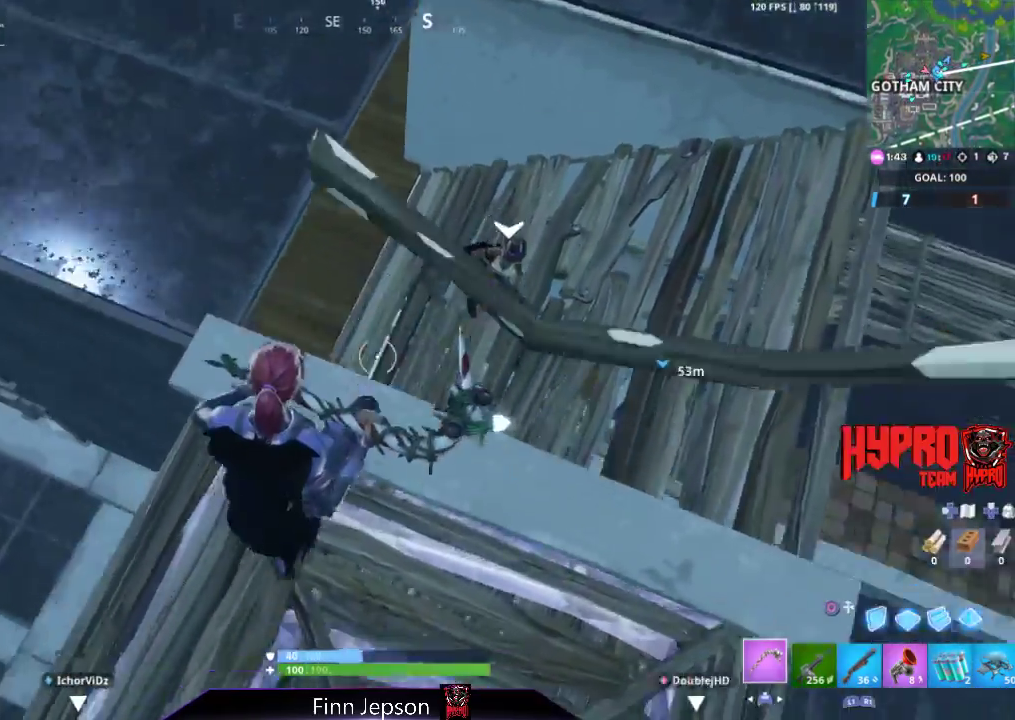
Gameplay with a controller (PlayStation layout); each line is a JSON object with the inputs held at the frame after it. "events" lists button and stick changes between this image and that frame as [ms after this image, input, new state], when the widget could be followed in between. Not read: L3 TOUCHPAD.
{"buttons": [], "left_stick": "center", "right_stick": "up", "events": [[17, "right_stick", "down-right"], [150, "right_stick", "up-right"], [250, "right_stick", "center"], [350, "R1", "down"], [367, "left_stick", "left"], [467, "R1", "up"], [483, "right_stick", "up"], [500, "left_stick", "center"]]}
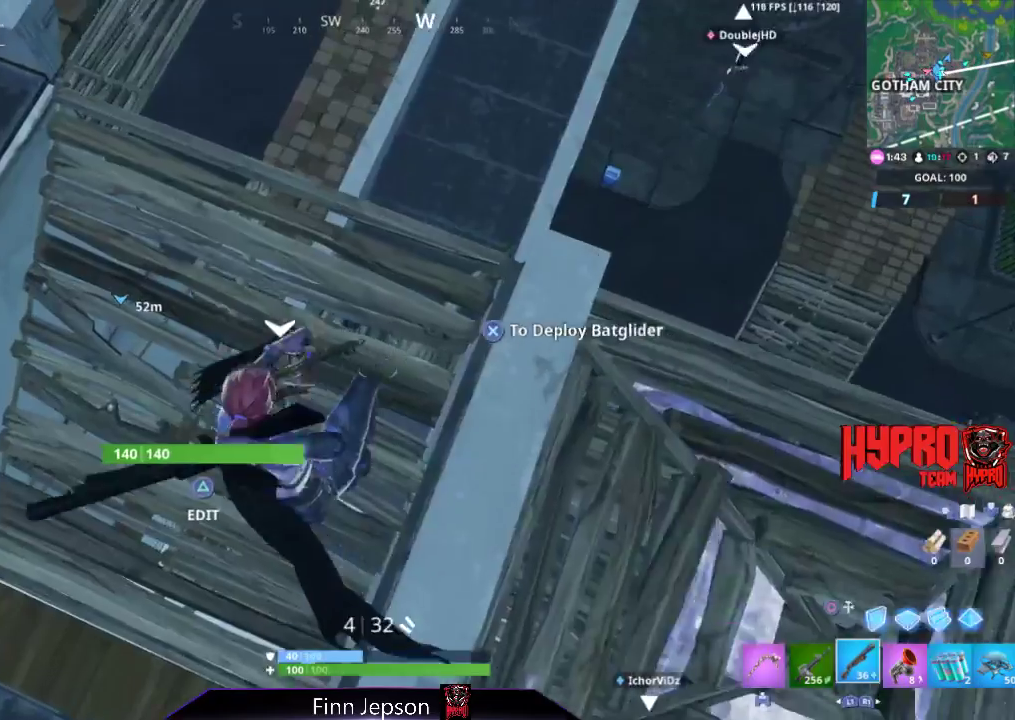
{"buttons": [], "left_stick": "center", "right_stick": "right", "events": [[300, "right_stick", "center"], [400, "right_stick", "right"]]}
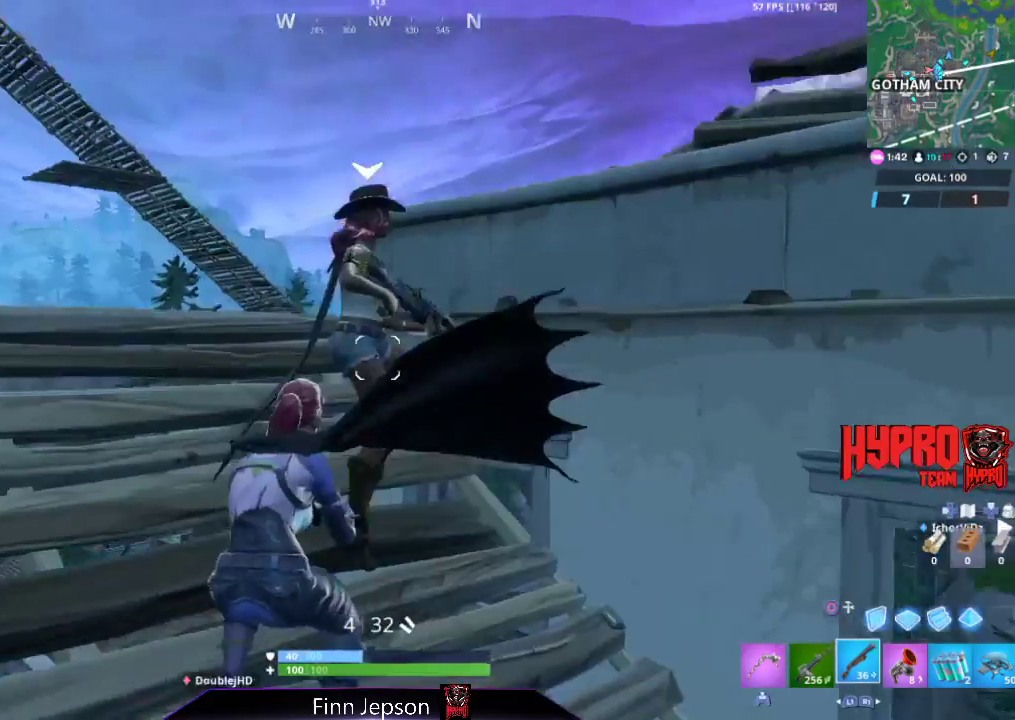
{"buttons": [], "left_stick": "left", "right_stick": "center", "events": [[17, "right_stick", "center"], [67, "left_stick", "up-right"], [167, "right_stick", "right"], [283, "left_stick", "up-left"], [350, "right_stick", "center"], [400, "left_stick", "left"]]}
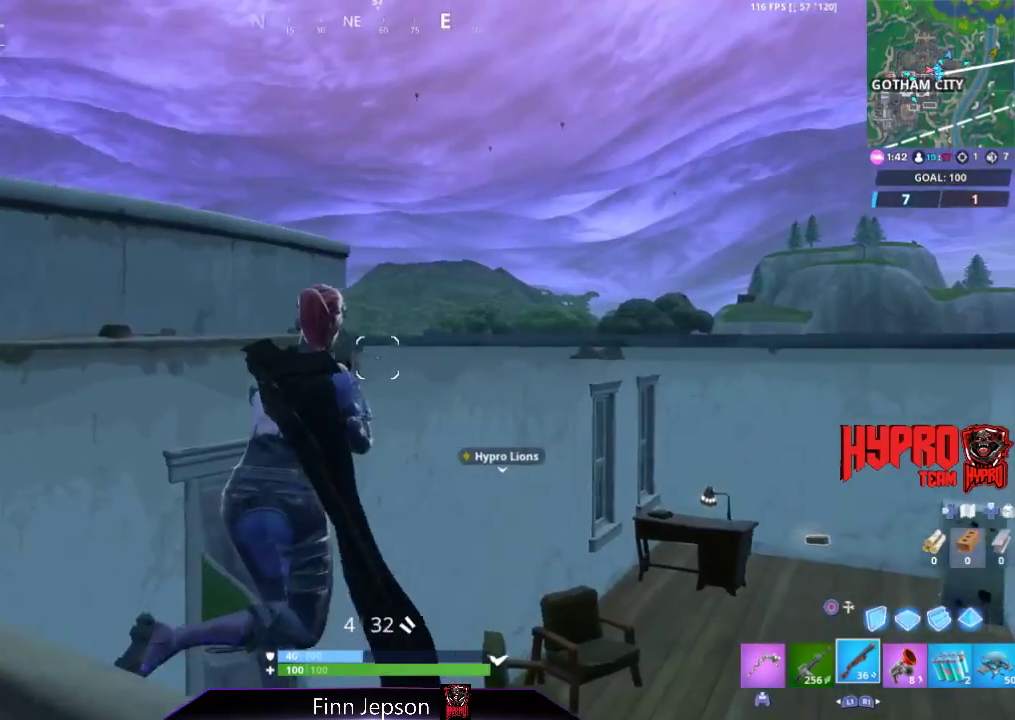
{"buttons": [], "left_stick": "center", "right_stick": "center", "events": [[83, "right_stick", "left"], [200, "left_stick", "down"], [250, "left_stick", "down-right"], [300, "right_stick", "center"], [400, "left_stick", "center"]]}
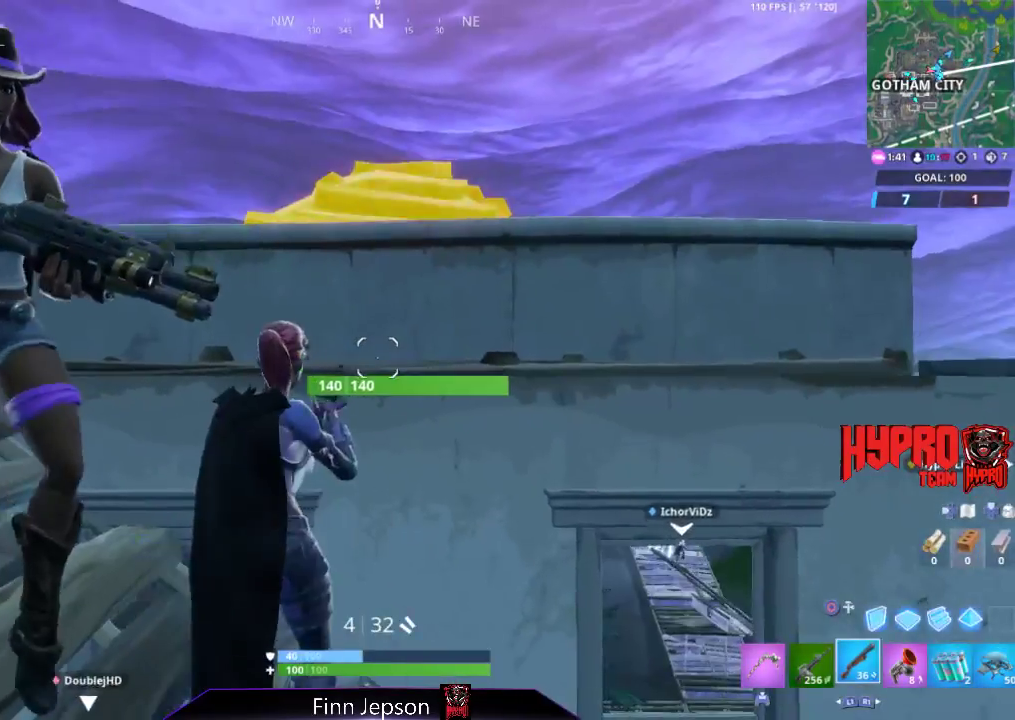
{"buttons": [], "left_stick": "center", "right_stick": "center", "events": [[33, "right_stick", "left"], [250, "DPAD_LEFT", "down"], [250, "right_stick", "center"], [333, "DPAD_LEFT", "up"]]}
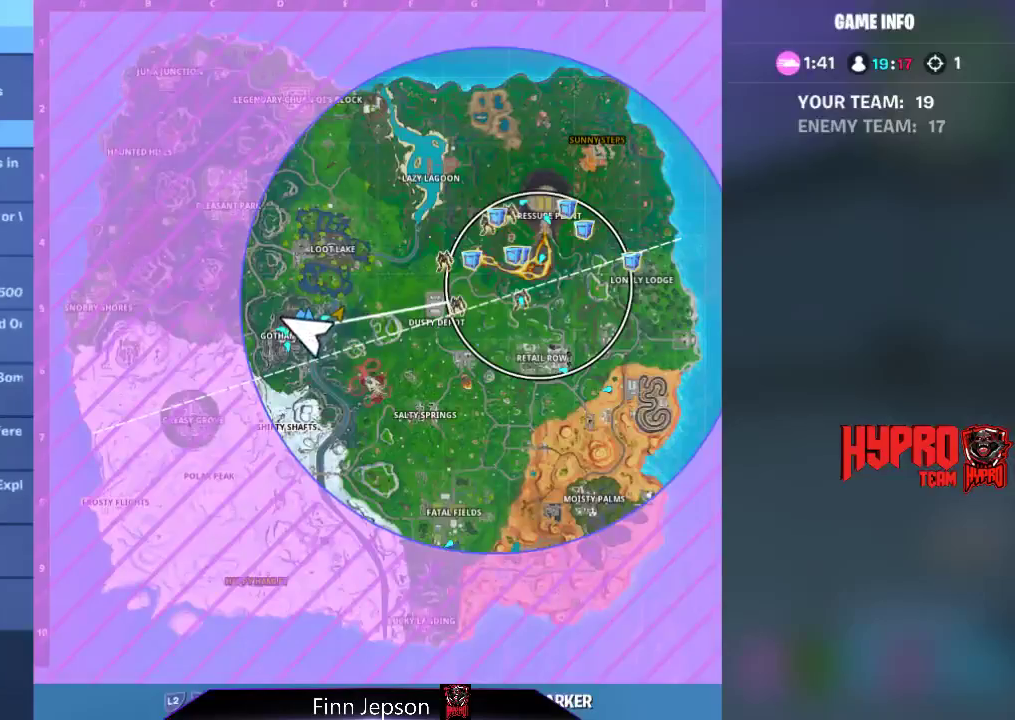
{"buttons": [], "left_stick": "center", "right_stick": "center", "events": [[17, "DPAD_LEFT", "down"], [67, "DPAD_LEFT", "up"], [100, "right_stick", "left"], [250, "right_stick", "center"]]}
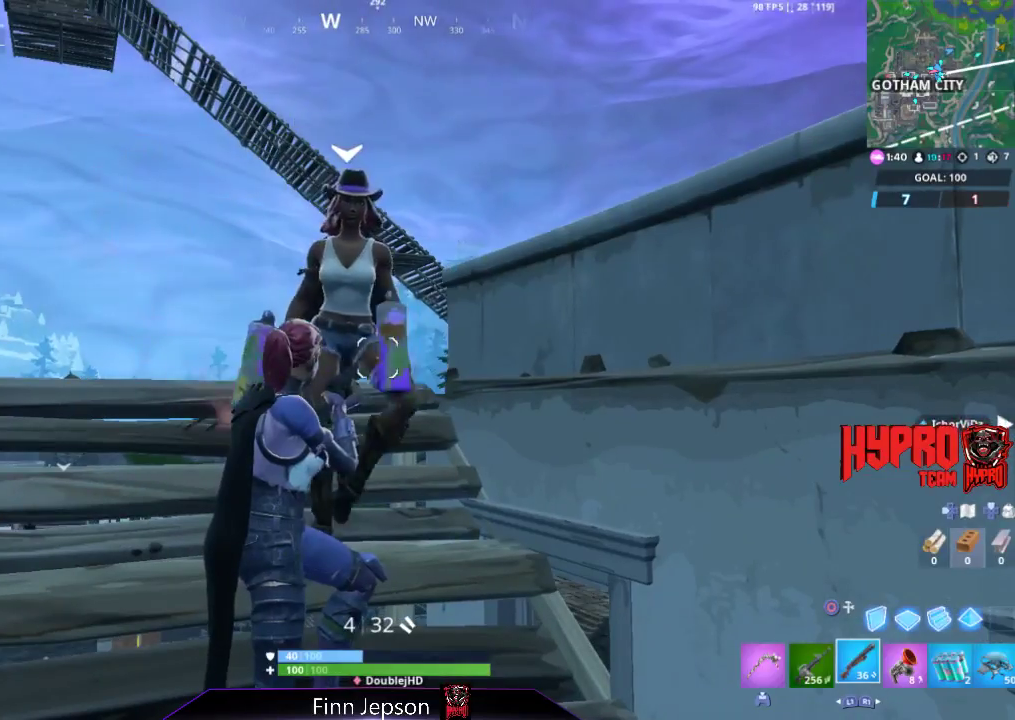
{"buttons": [], "left_stick": "center", "right_stick": "center", "events": []}
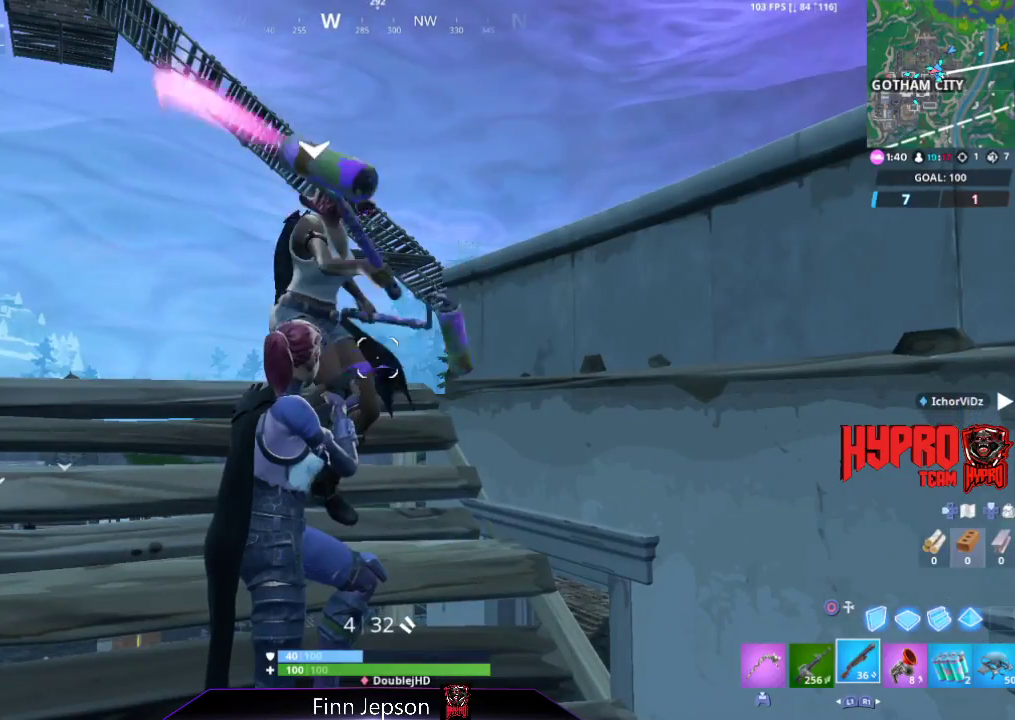
{"buttons": [], "left_stick": "center", "right_stick": "center", "events": [[100, "right_stick", "up-left"], [217, "right_stick", "center"]]}
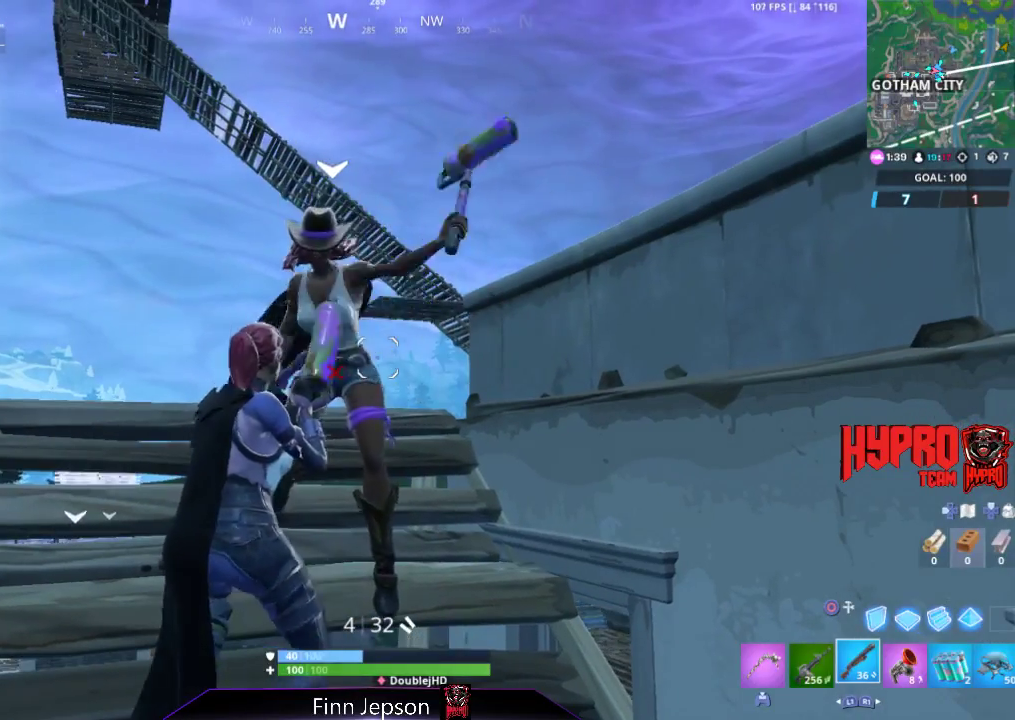
{"buttons": [], "left_stick": "center", "right_stick": "up", "events": [[117, "DPAD_DOWN", "down"], [133, "right_stick", "up-left"], [183, "right_stick", "center"], [217, "DPAD_DOWN", "up"], [483, "right_stick", "up"]]}
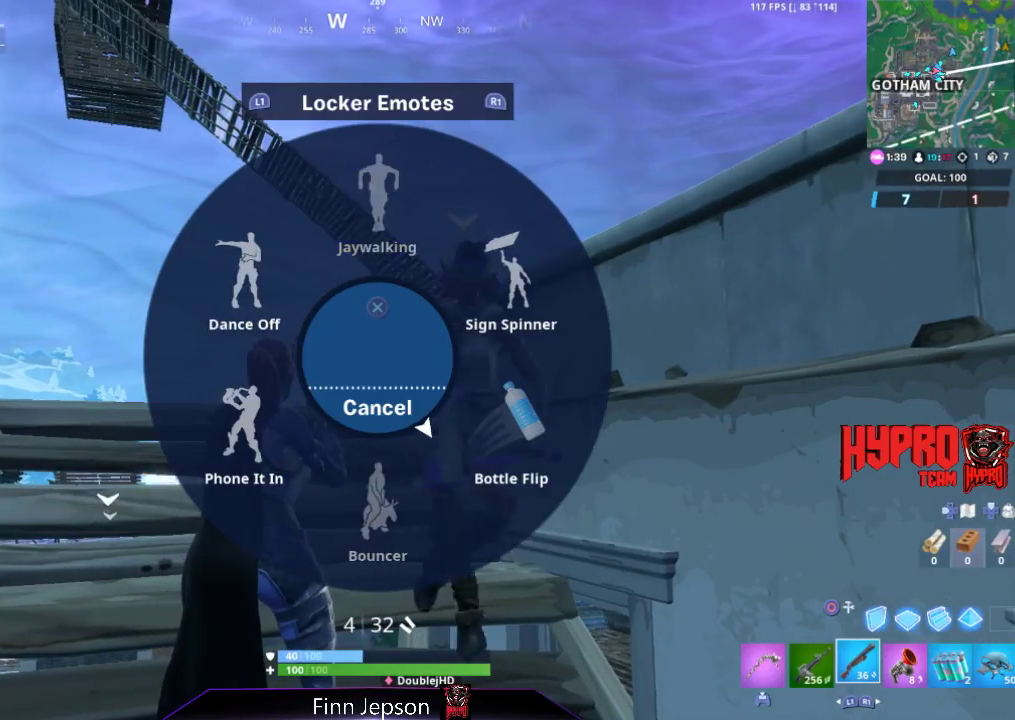
{"buttons": [], "left_stick": "center", "right_stick": "left", "events": [[100, "right_stick", "center"], [383, "right_stick", "left"]]}
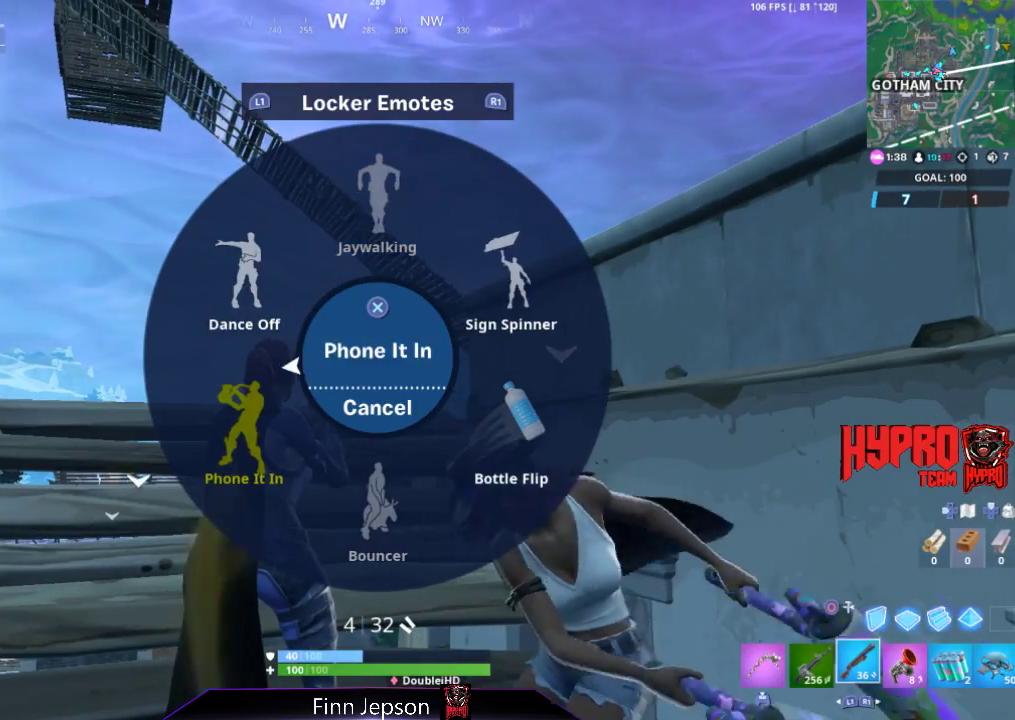
{"buttons": ["CIRCLE"], "left_stick": "center", "right_stick": "center", "events": [[17, "right_stick", "center"], [200, "right_stick", "down-right"], [367, "right_stick", "center"], [433, "CIRCLE", "down"]]}
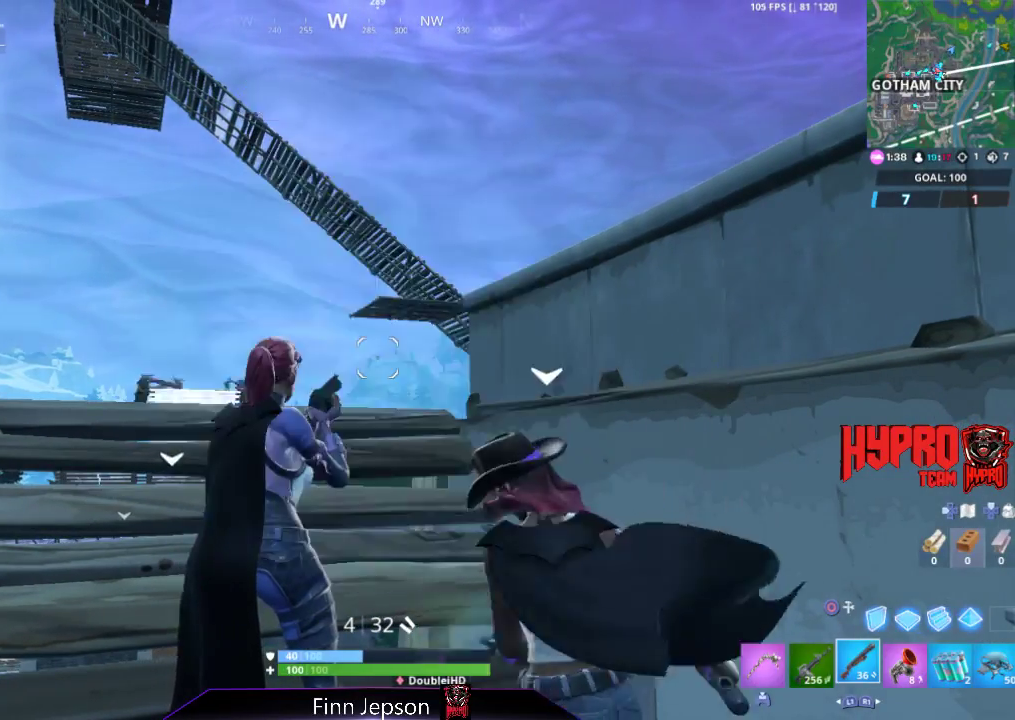
{"buttons": [], "left_stick": "center", "right_stick": "center", "events": [[50, "CIRCLE", "up"]]}
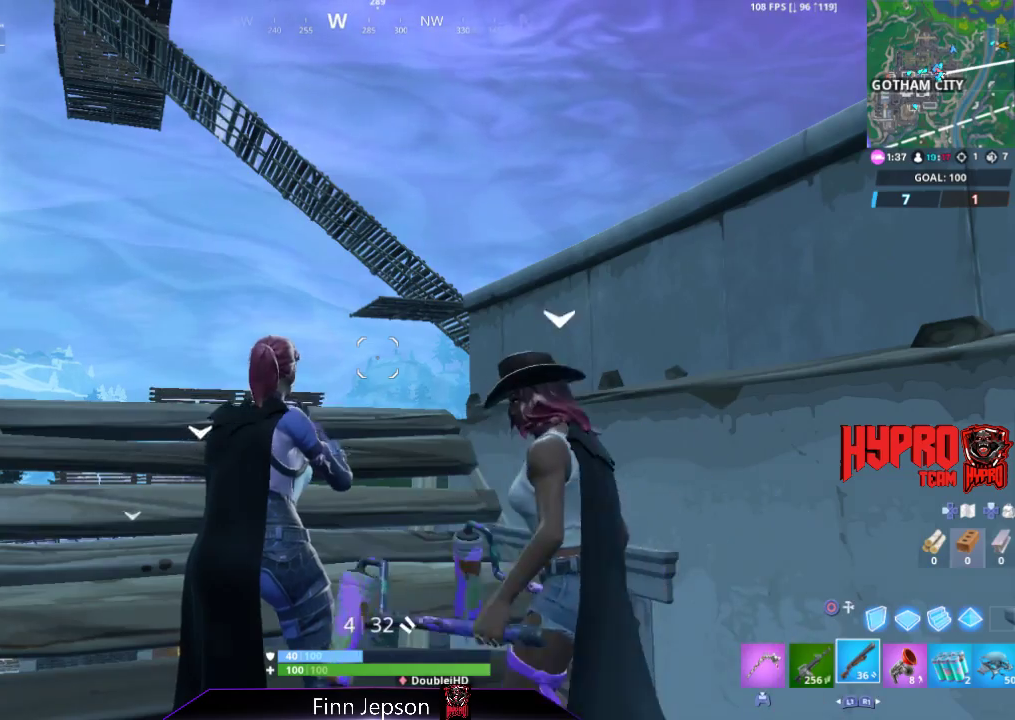
{"buttons": [], "left_stick": "center", "right_stick": "center", "events": [[117, "right_stick", "down-right"], [383, "right_stick", "center"]]}
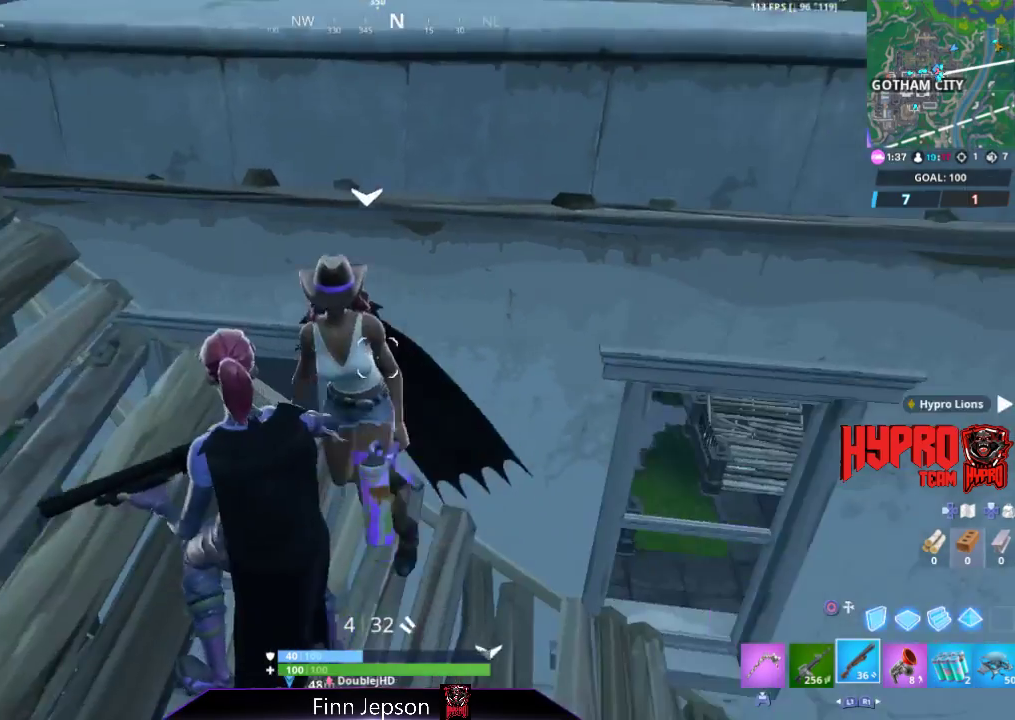
{"buttons": ["R3"], "left_stick": "center", "right_stick": "center", "events": [[17, "right_stick", "right"], [167, "right_stick", "center"], [283, "R3", "down"], [383, "R3", "up"], [467, "R3", "down"]]}
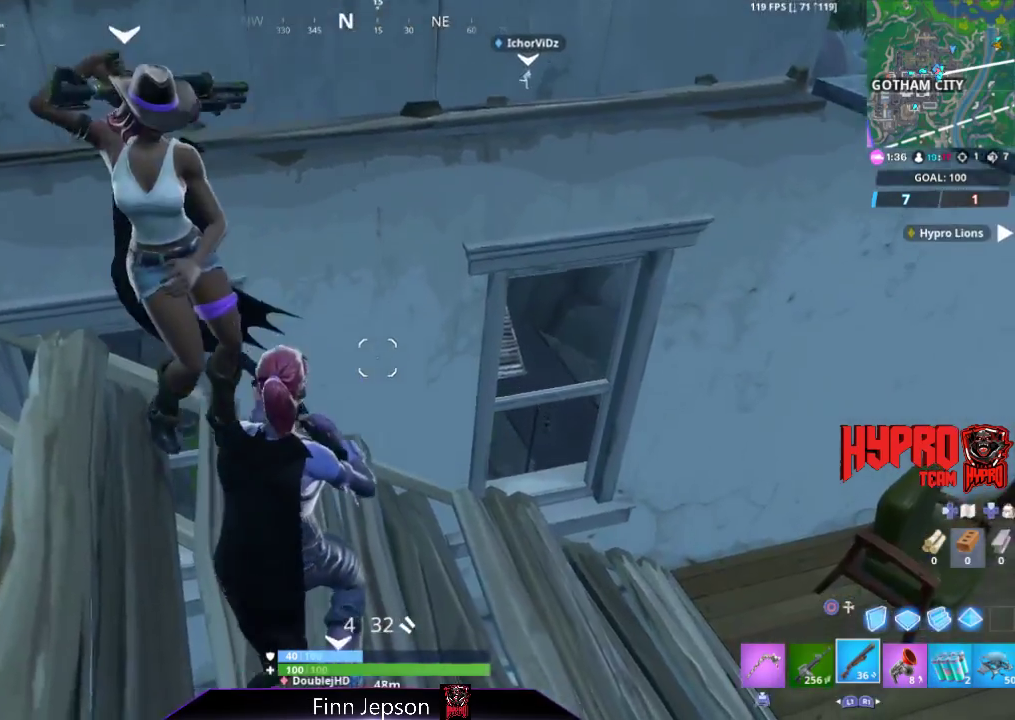
{"buttons": [], "left_stick": "center", "right_stick": "center", "events": [[50, "R3", "up"], [100, "right_stick", "up-left"], [267, "right_stick", "center"], [400, "R3", "down"], [450, "R3", "up"]]}
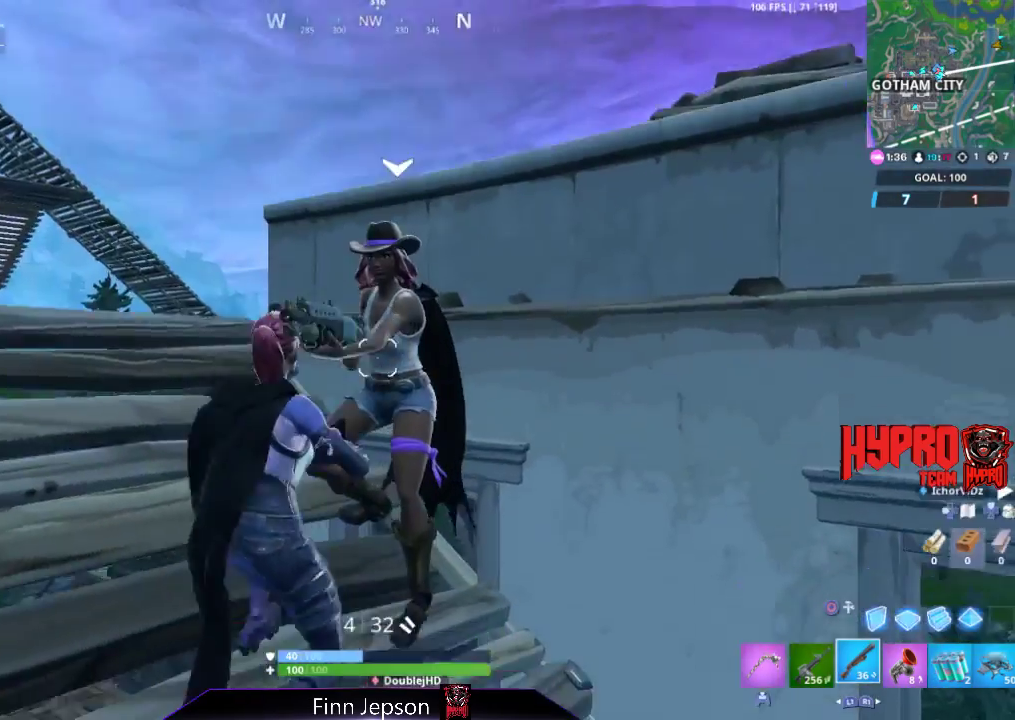
{"buttons": [], "left_stick": "center", "right_stick": "center", "events": [[67, "R3", "down"], [133, "R3", "up"], [233, "R3", "down"], [300, "R3", "up"], [400, "R3", "down"], [450, "R3", "up"]]}
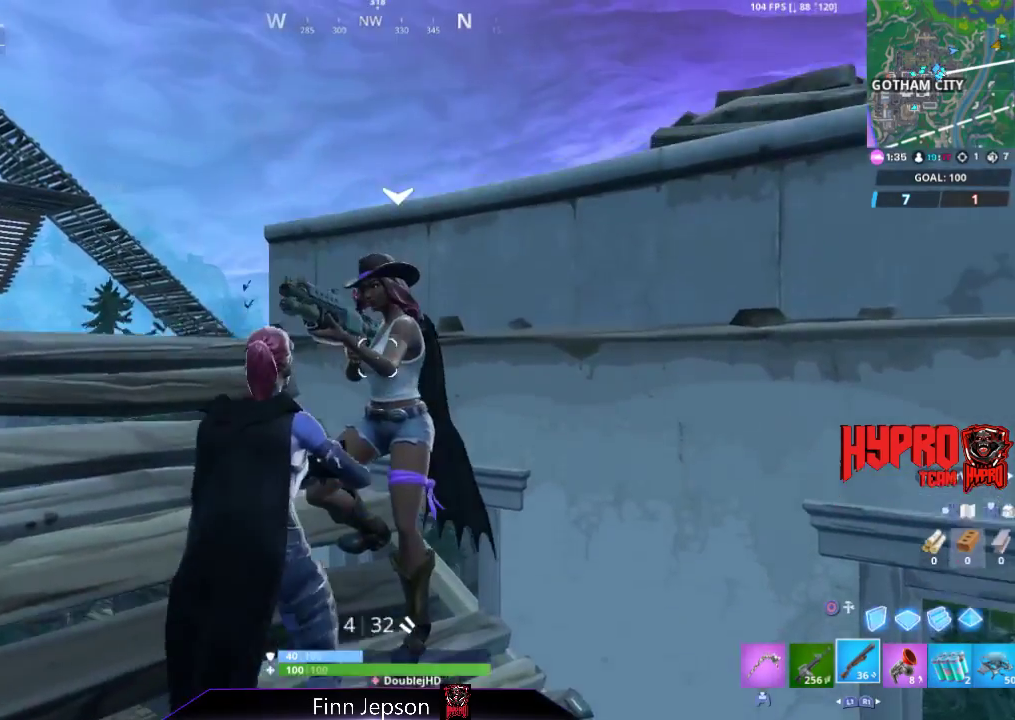
{"buttons": ["L2"], "left_stick": "center", "right_stick": "right", "events": [[50, "R3", "down"], [133, "R3", "up"], [167, "right_stick", "up"], [200, "L1", "down"], [283, "L1", "up"], [283, "right_stick", "center"], [450, "L2", "down"], [467, "right_stick", "right"]]}
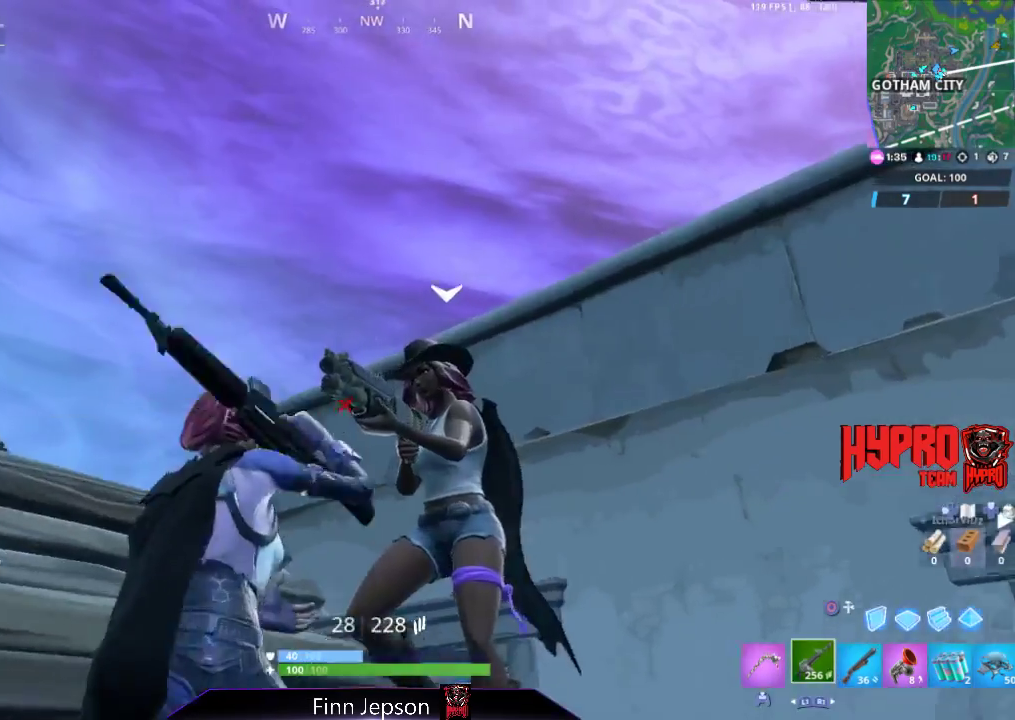
{"buttons": ["L2"], "left_stick": "center", "right_stick": "center", "events": [[183, "right_stick", "down"], [283, "right_stick", "center"], [350, "R3", "down"], [467, "R3", "up"]]}
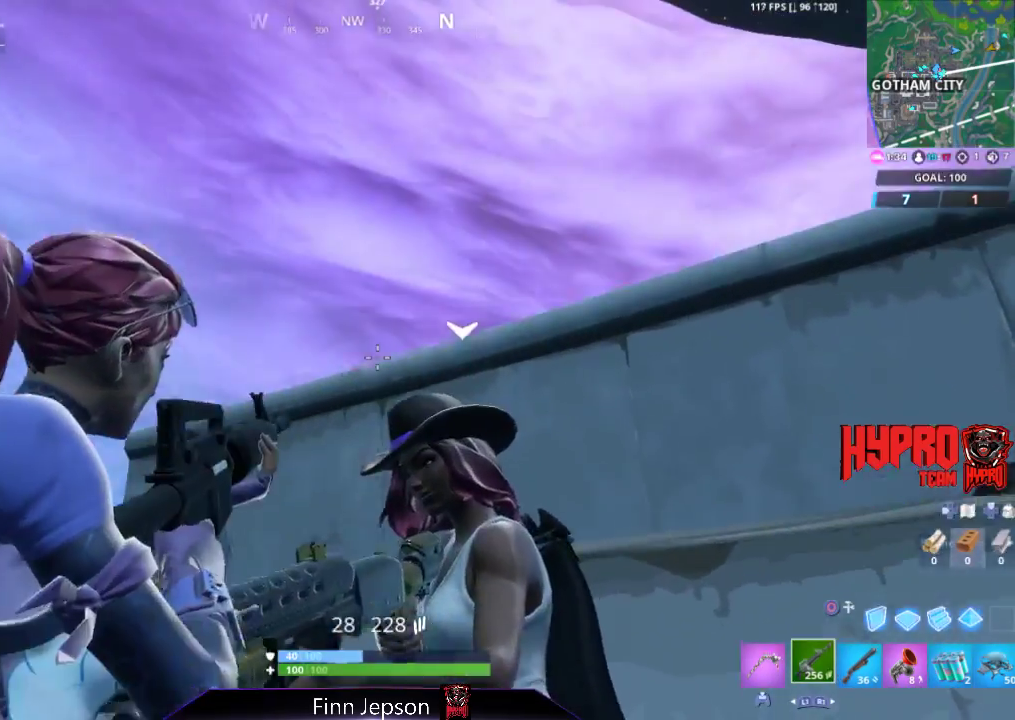
{"buttons": ["L2"], "left_stick": "center", "right_stick": "right", "events": [[67, "R3", "down"], [133, "right_stick", "down-right"], [150, "R3", "up"], [233, "R3", "down"], [333, "R3", "up"], [350, "right_stick", "right"]]}
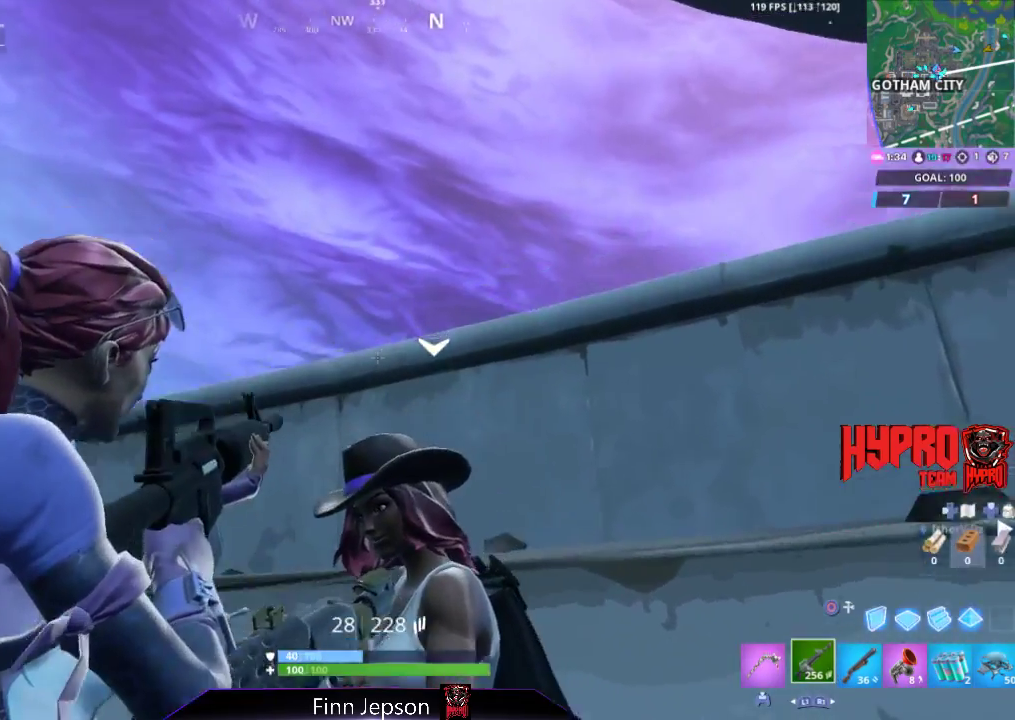
{"buttons": ["L2", "R3"], "left_stick": "center", "right_stick": "center", "events": [[33, "right_stick", "down"], [100, "R3", "down"], [133, "right_stick", "center"], [183, "R3", "up"], [283, "R3", "down"], [383, "R3", "up"], [383, "right_stick", "right"], [450, "right_stick", "center"], [483, "R3", "down"]]}
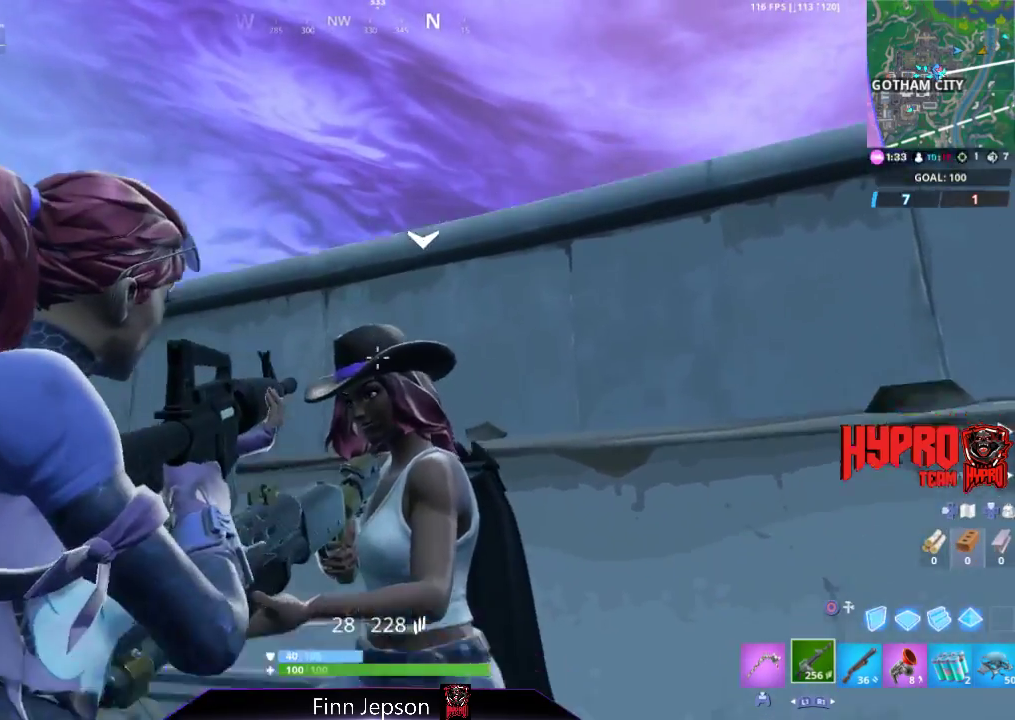
{"buttons": ["L2", "R3"], "left_stick": "center", "right_stick": "center", "events": [[17, "right_stick", "down-right"], [67, "R3", "up"], [133, "right_stick", "center"], [150, "R3", "down"], [217, "R3", "up"], [217, "right_stick", "right"], [300, "right_stick", "center"], [333, "R3", "down"], [400, "R3", "up"], [400, "right_stick", "right"], [467, "right_stick", "center"], [500, "R3", "down"]]}
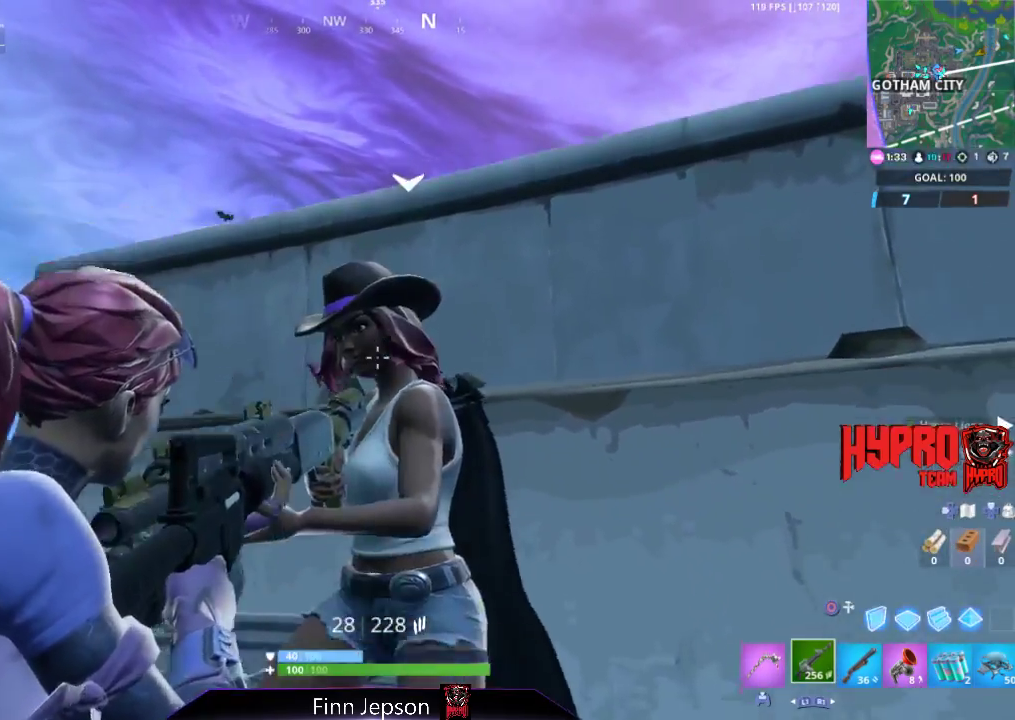
{"buttons": ["L2"], "left_stick": "center", "right_stick": "center", "events": [[67, "R3", "up"], [167, "R3", "down"], [233, "R3", "up"], [233, "right_stick", "down-right"], [300, "right_stick", "center"], [350, "R3", "down"], [417, "R3", "up"]]}
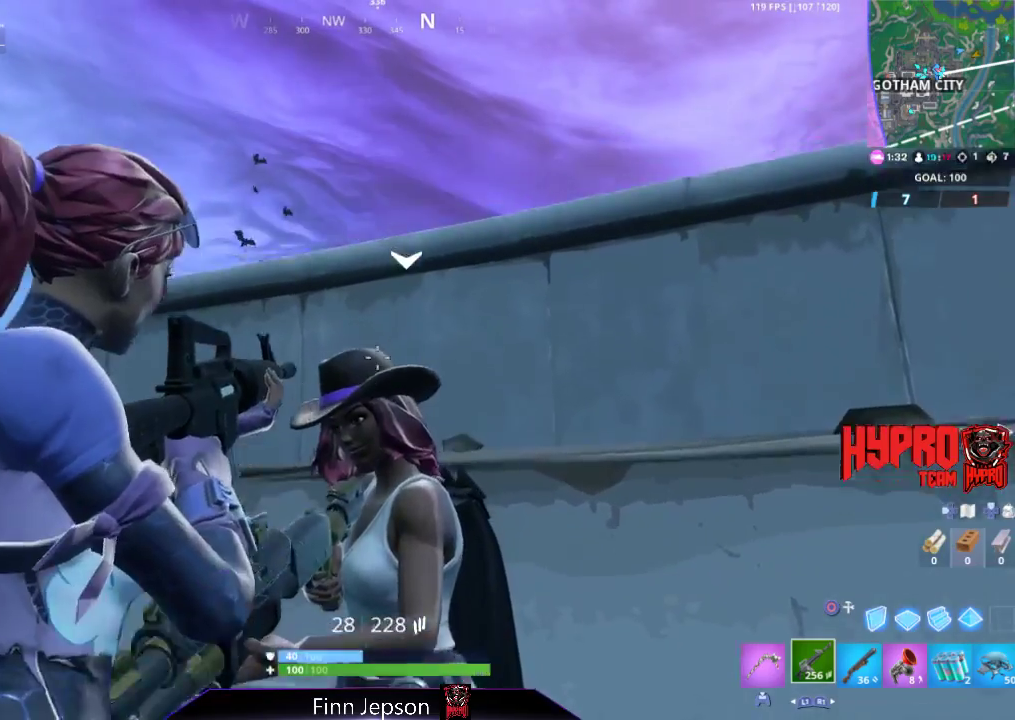
{"buttons": ["L2"], "left_stick": "center", "right_stick": "center", "events": [[17, "R3", "down"], [100, "R3", "up"], [200, "R3", "down"], [283, "R3", "up"], [383, "R3", "down"], [467, "R3", "up"]]}
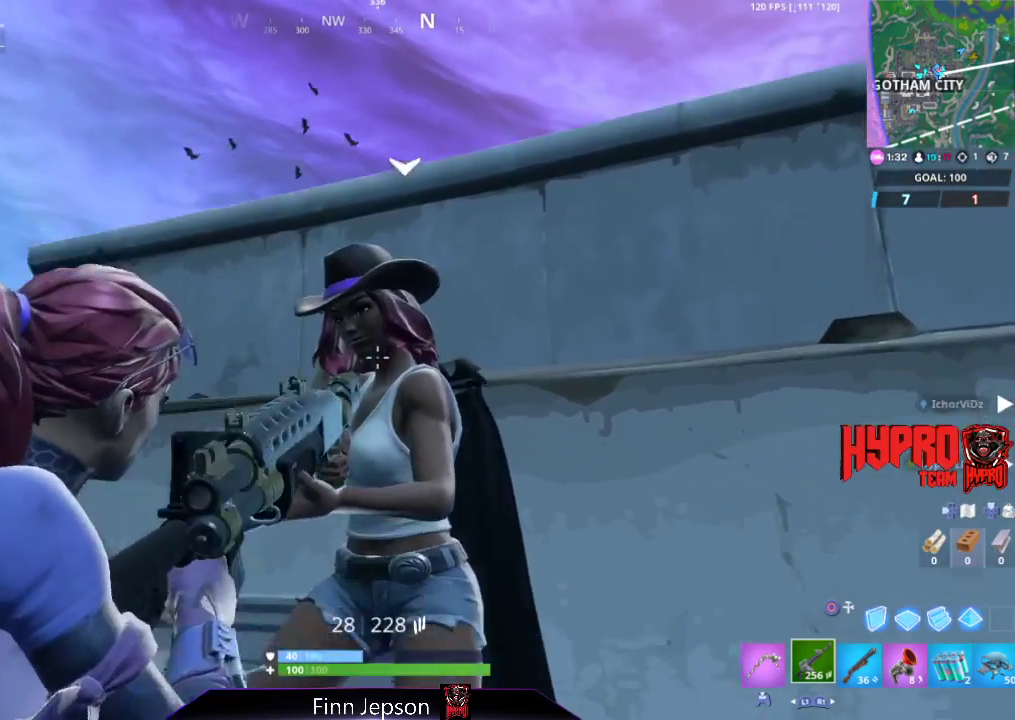
{"buttons": ["L2", "R3"], "left_stick": "center", "right_stick": "center", "events": [[67, "R3", "down"], [150, "R3", "up"], [250, "R3", "down"], [333, "R3", "up"], [417, "R3", "down"]]}
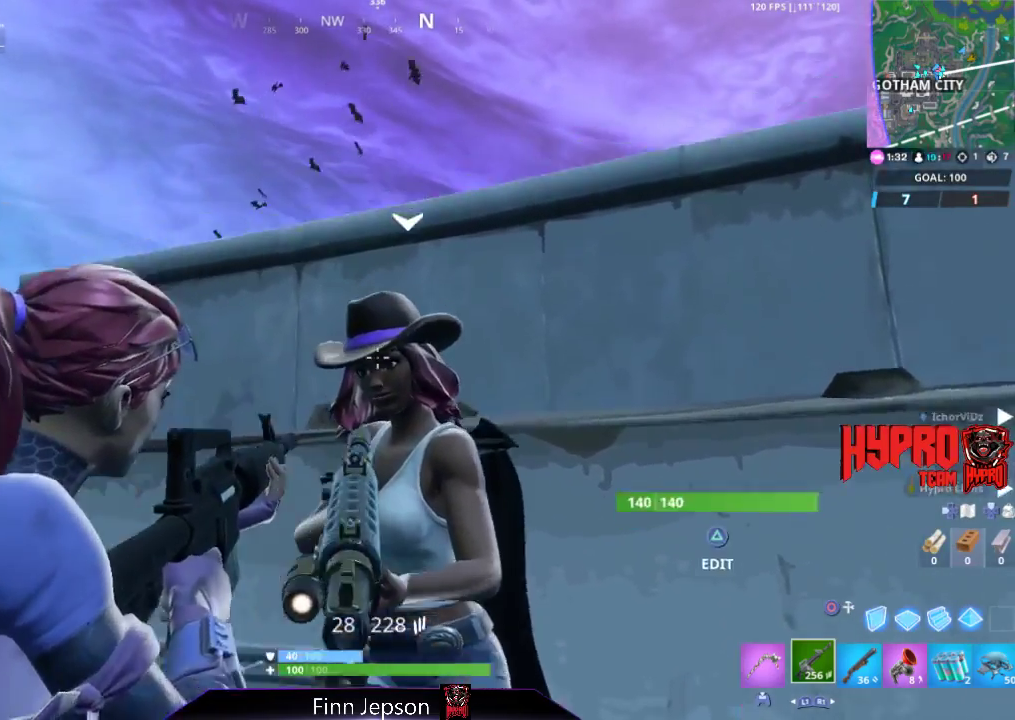
{"buttons": ["L2"], "left_stick": "center", "right_stick": "right", "events": [[17, "R3", "up"], [17, "right_stick", "right"], [83, "right_stick", "center"], [117, "R3", "down"], [233, "R3", "up"], [233, "right_stick", "right"], [283, "right_stick", "center"], [317, "R3", "down"], [367, "right_stick", "right"], [417, "R3", "up"]]}
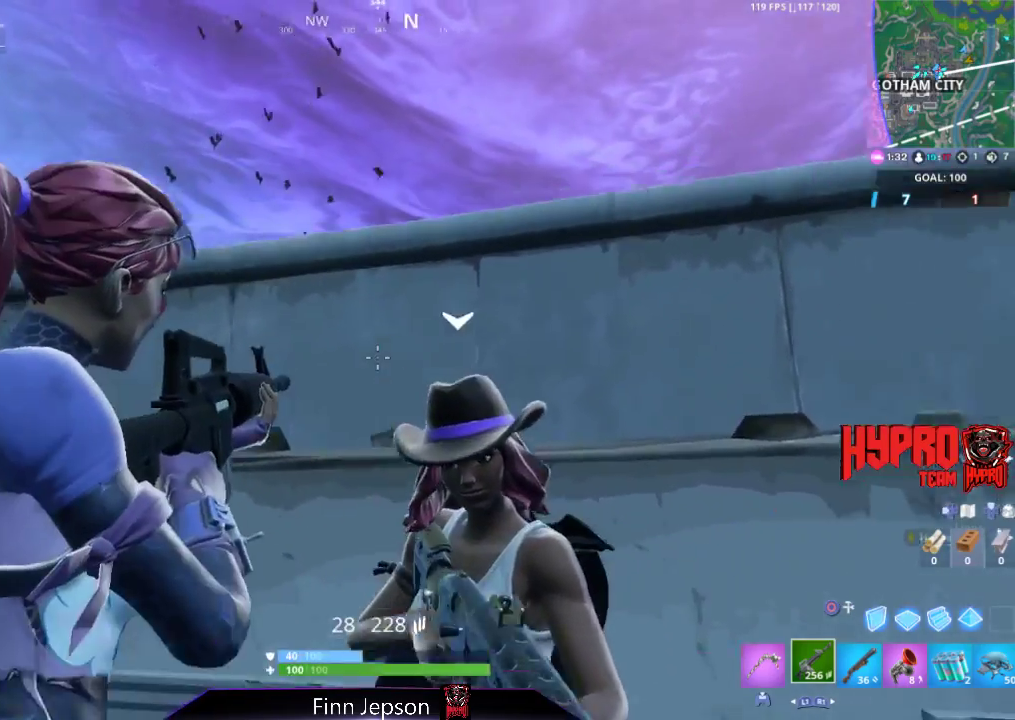
{"buttons": ["L2"], "left_stick": "center", "right_stick": "left", "events": [[183, "right_stick", "down-right"], [467, "right_stick", "left"]]}
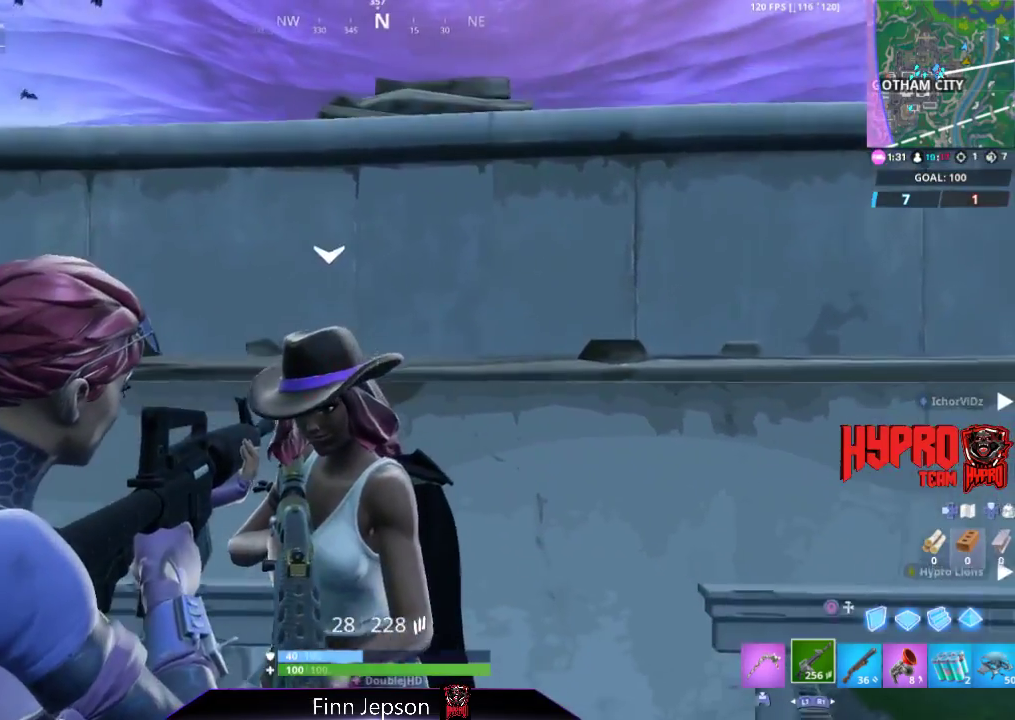
{"buttons": ["L2", "R3"], "left_stick": "center", "right_stick": "center", "events": [[50, "R3", "down"], [50, "right_stick", "center"], [183, "R3", "up"], [283, "R3", "down"], [383, "R3", "up"], [483, "R3", "down"]]}
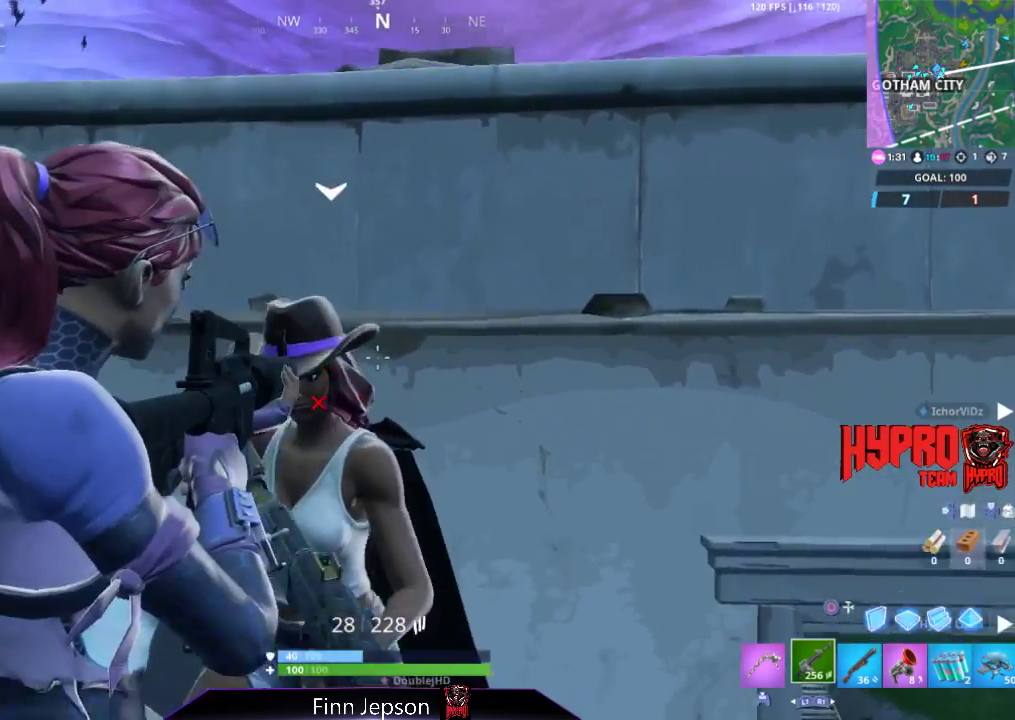
{"buttons": ["L2", "R3"], "left_stick": "center", "right_stick": "center", "events": [[50, "R3", "up"], [150, "R3", "down"], [233, "R3", "up"], [333, "R3", "down"], [400, "R3", "up"], [500, "R3", "down"]]}
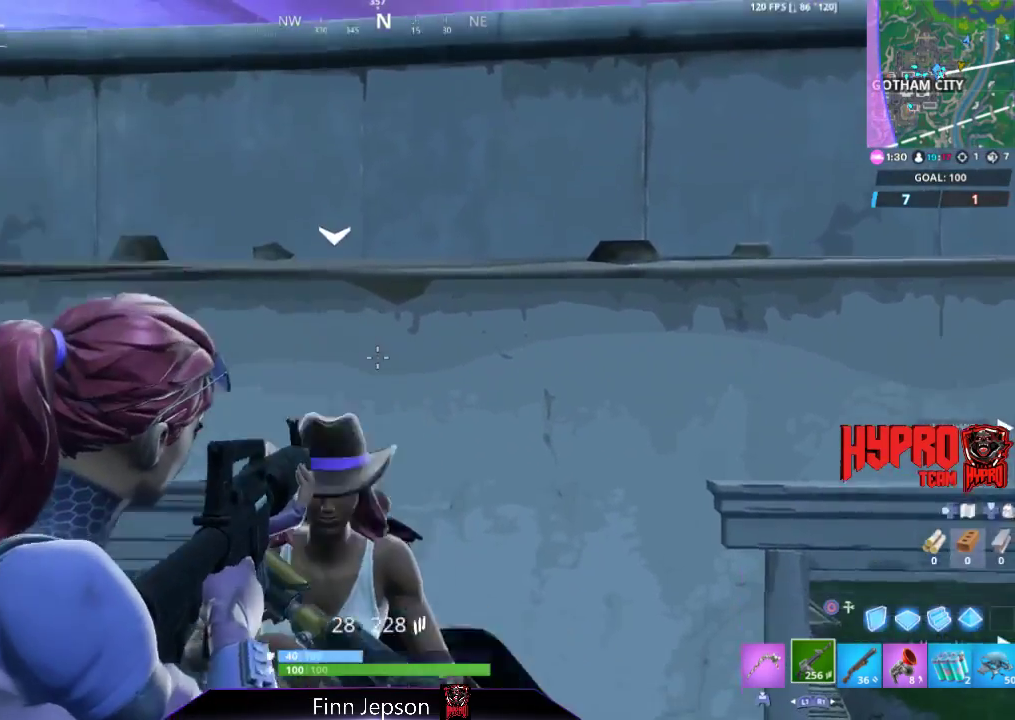
{"buttons": ["L2"], "left_stick": "center", "right_stick": "down-right", "events": [[83, "R3", "up"], [183, "R3", "down"], [267, "R3", "up"], [267, "right_stick", "down"], [317, "right_stick", "center"], [367, "R3", "down"], [467, "R3", "up"], [467, "right_stick", "down-right"]]}